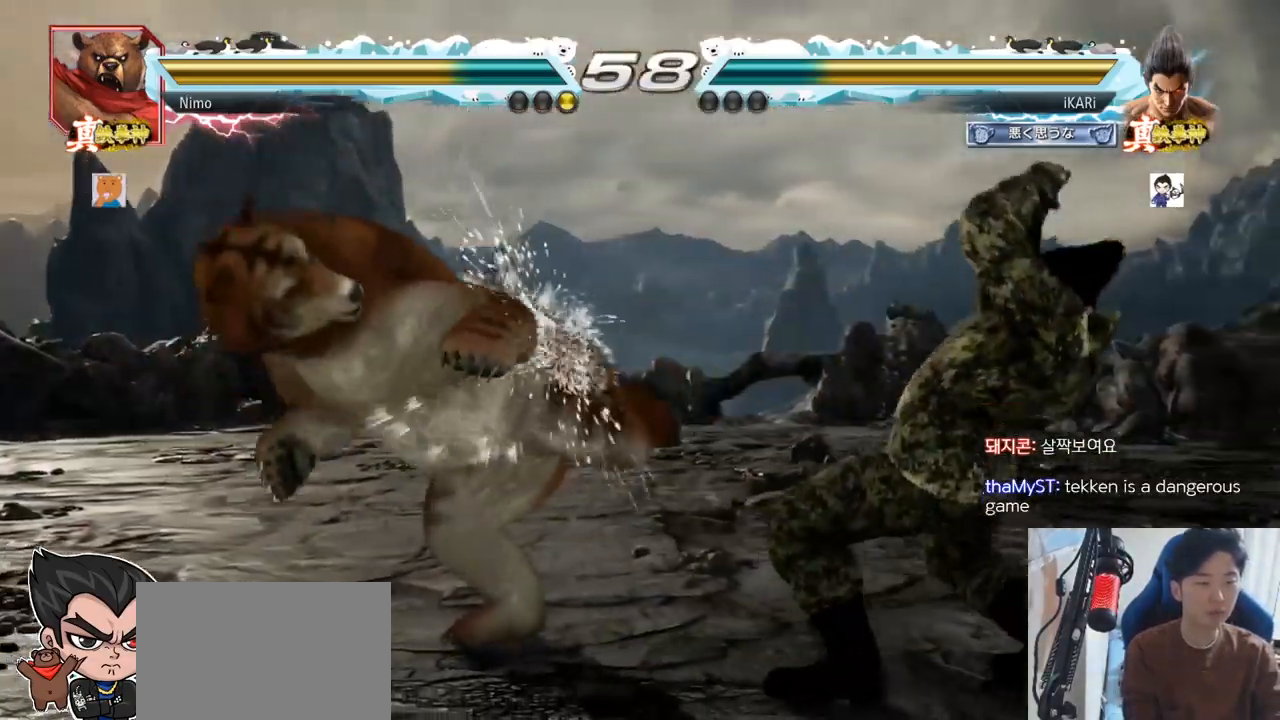
Gameplay with a controller (arcade stick); each line is a JSON object with the inputs held at the frame after it. "events" lists button and stick changes between this image and that frame as [ms after this image, input, new state], when the widget could be followed in between. Not read: L3 R3.
{"buttons": [], "left_stick": "center", "events": [[367, "left_stick", "right"], [417, "left_stick", "center"]]}
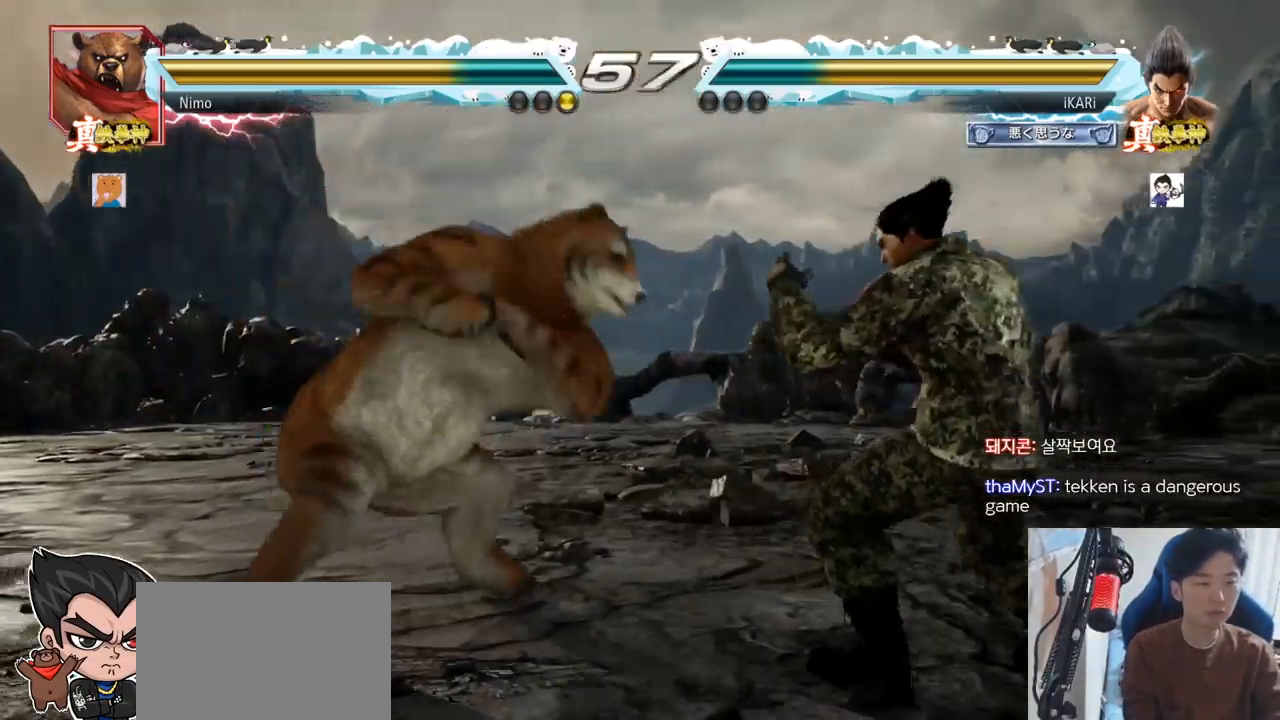
{"buttons": [], "left_stick": "center", "events": [[33, "left_stick", "right"], [267, "left_stick", "down"], [317, "left_stick", "center"], [384, "left_stick", "down"], [501, "left_stick", "center"]]}
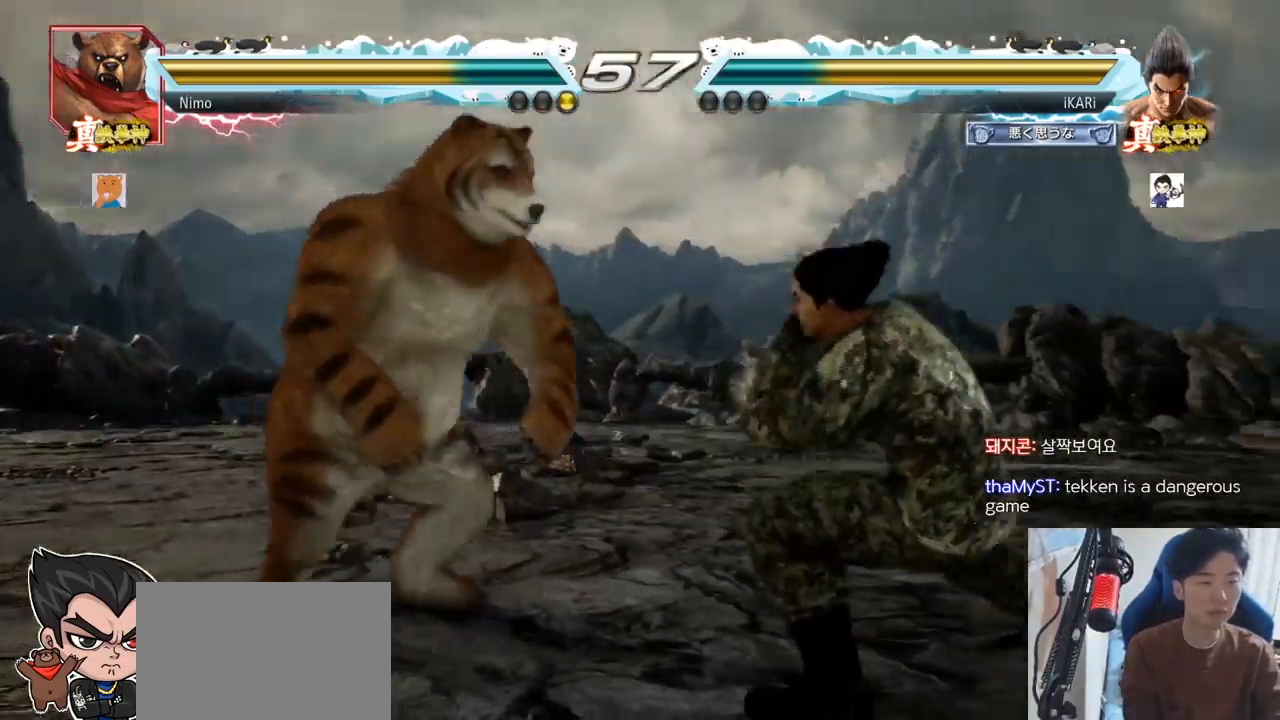
{"buttons": [], "left_stick": "center"}
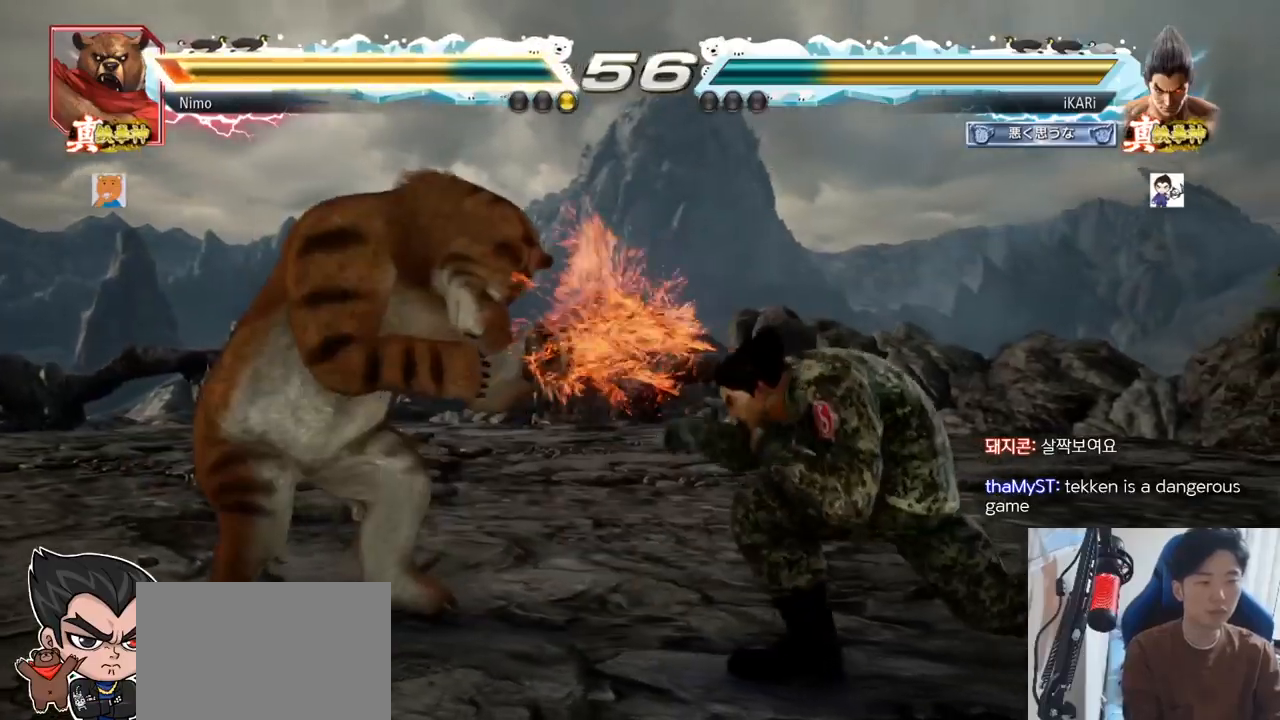
{"buttons": [], "left_stick": "center", "events": [[234, "CIRCLE", "down"], [300, "CIRCLE", "up"]]}
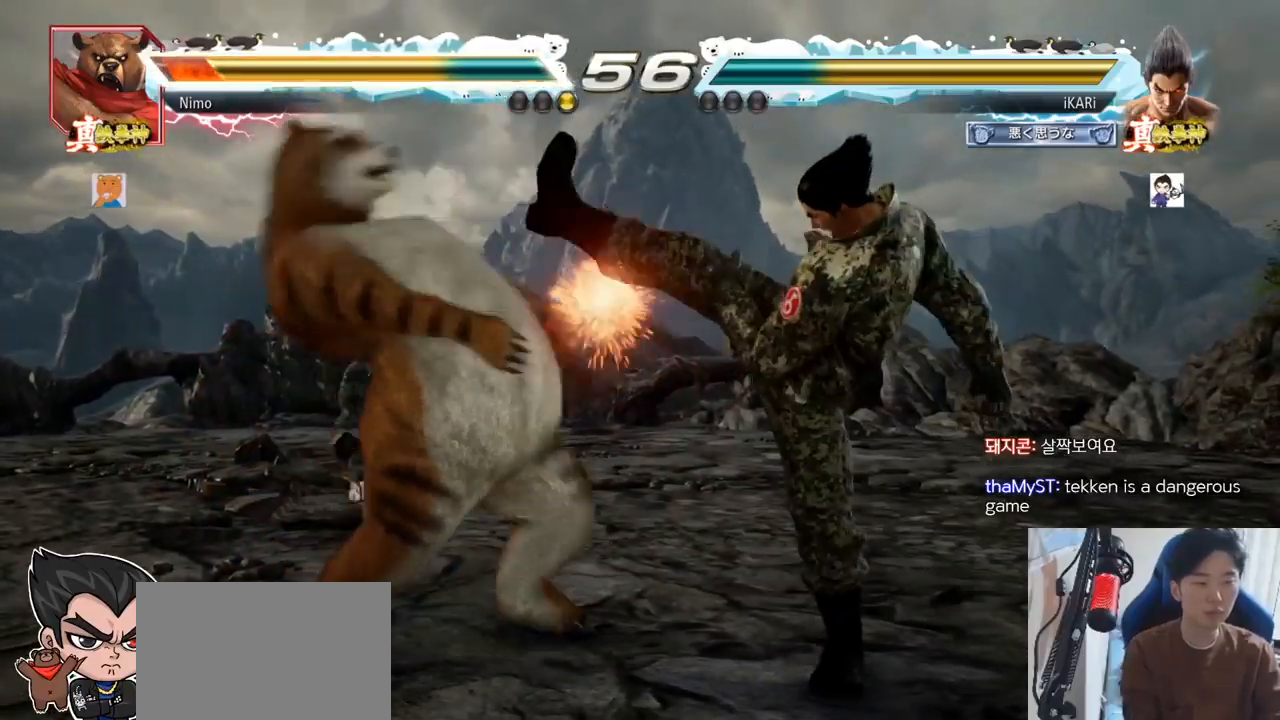
{"buttons": [], "left_stick": "center", "events": [[183, "left_stick", "right"], [233, "left_stick", "center"], [283, "left_stick", "left"], [367, "left_stick", "down"], [417, "left_stick", "left"], [467, "left_stick", "center"]]}
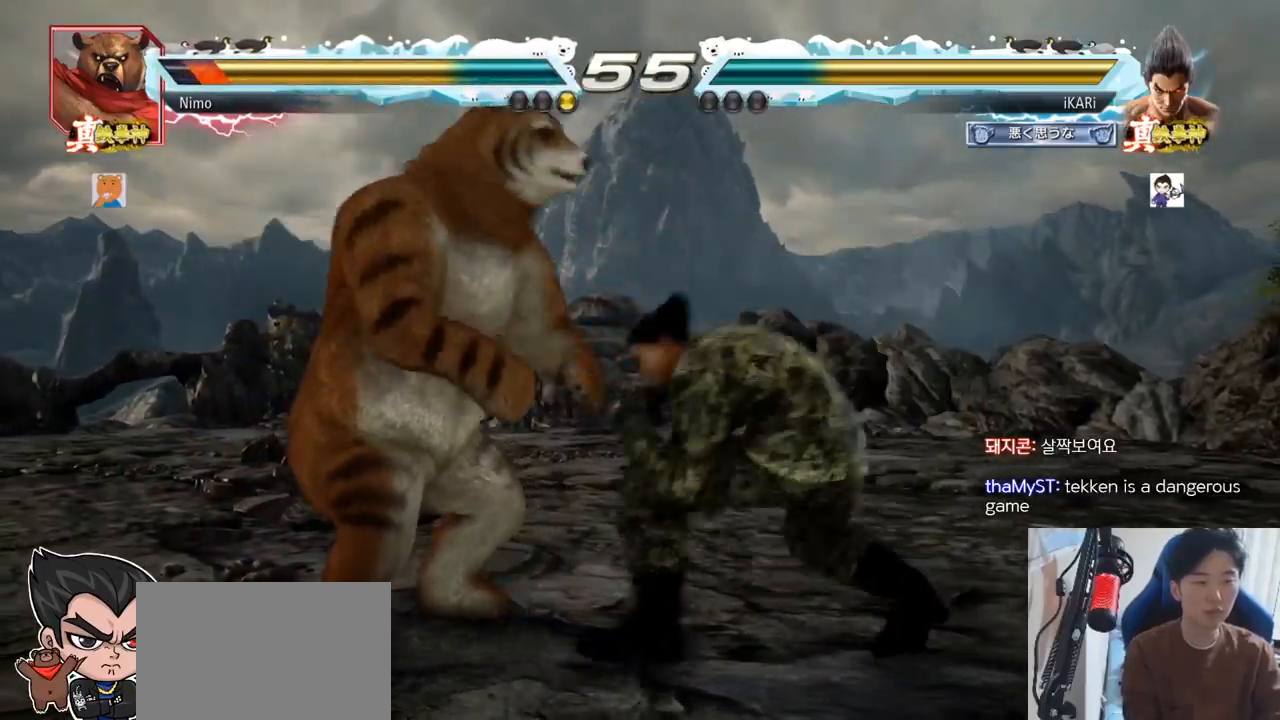
{"buttons": [], "left_stick": "down-right", "events": [[50, "left_stick", "left"], [367, "left_stick", "center"], [450, "left_stick", "right"], [501, "left_stick", "down-right"]]}
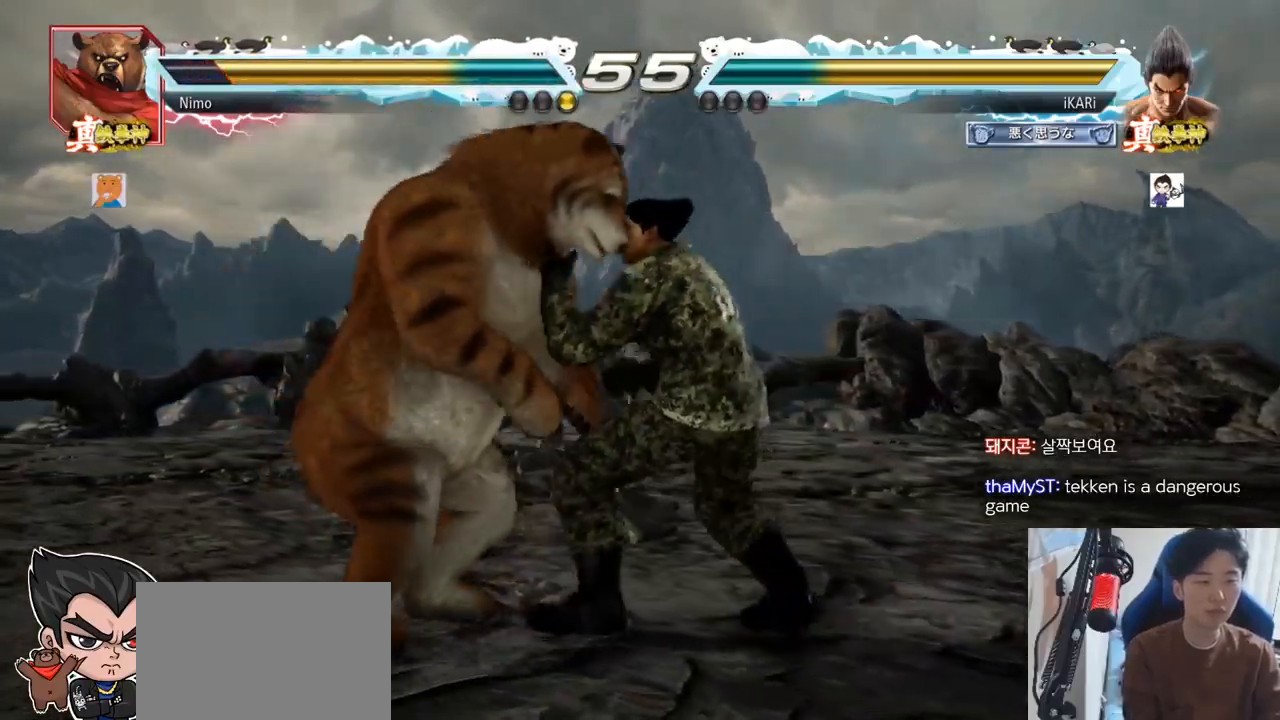
{"buttons": [], "left_stick": "center", "events": [[16, "TRIANGLE", "down"], [66, "TRIANGLE", "up"], [100, "TRIANGLE", "down"], [150, "TRIANGLE", "up"], [200, "TRIANGLE", "down"], [250, "TRIANGLE", "up"], [266, "left_stick", "center"], [300, "TRIANGLE", "down"], [433, "TRIANGLE", "up"]]}